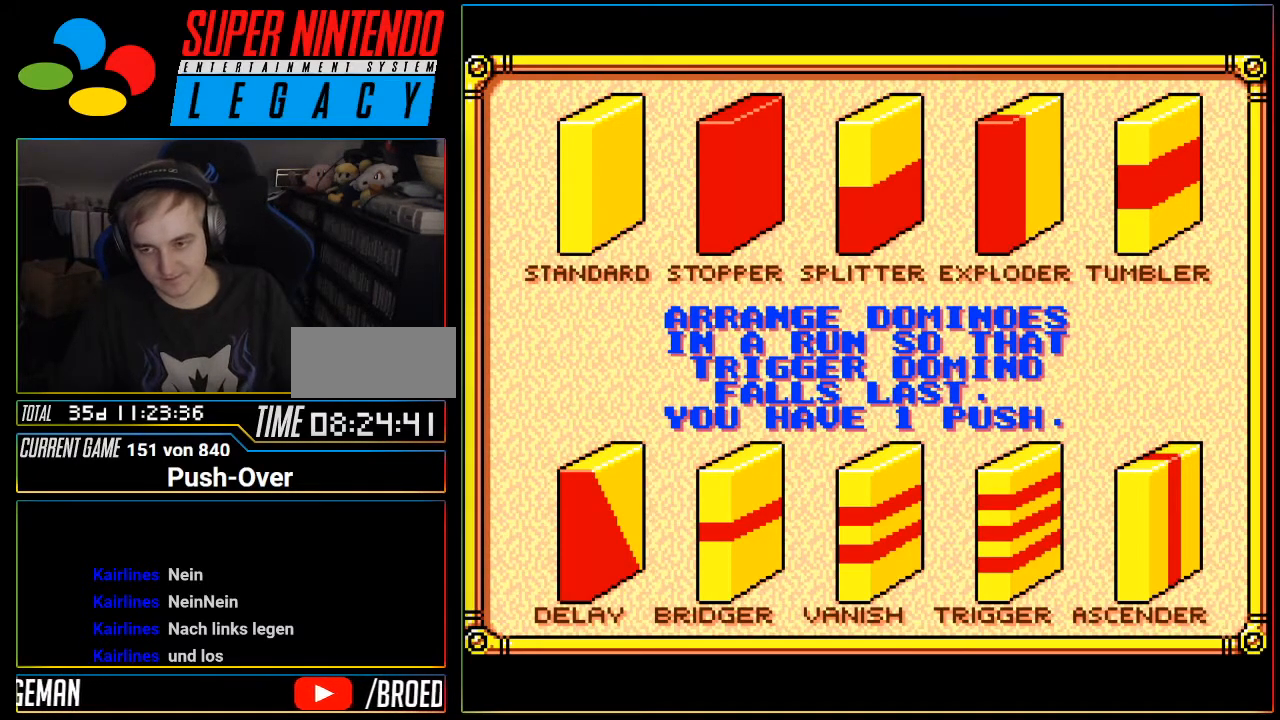
Gameplay with a controller (Nintendo layout); each line is a JSON object with the inputs held at the frame after it. "events" lists button and stick changes between this image and that frame as [ms after this image, input, new state], when the widget could be followed in between. Not read: L3 R3.
{"buttons": ["L1"], "events": [[151, "DPAD_RIGHT", "down"], [201, "DPAD_RIGHT", "up"], [417, "L1", "down"]]}
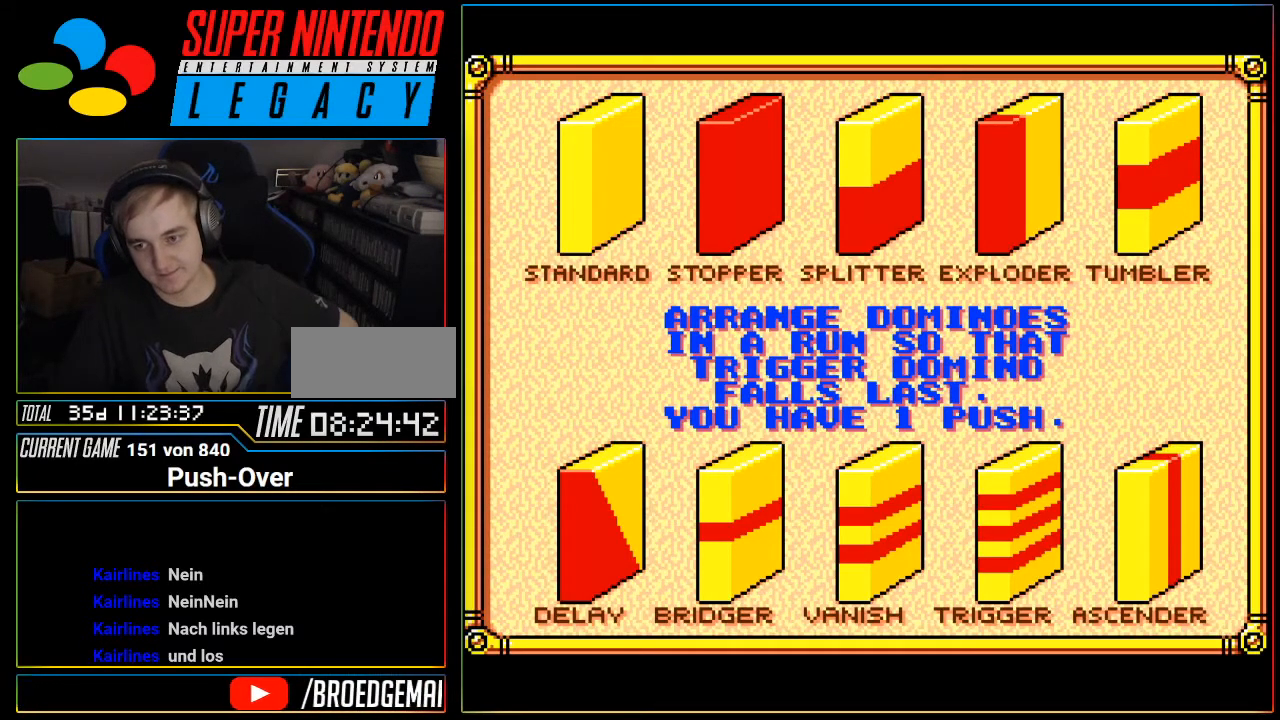
{"buttons": []}
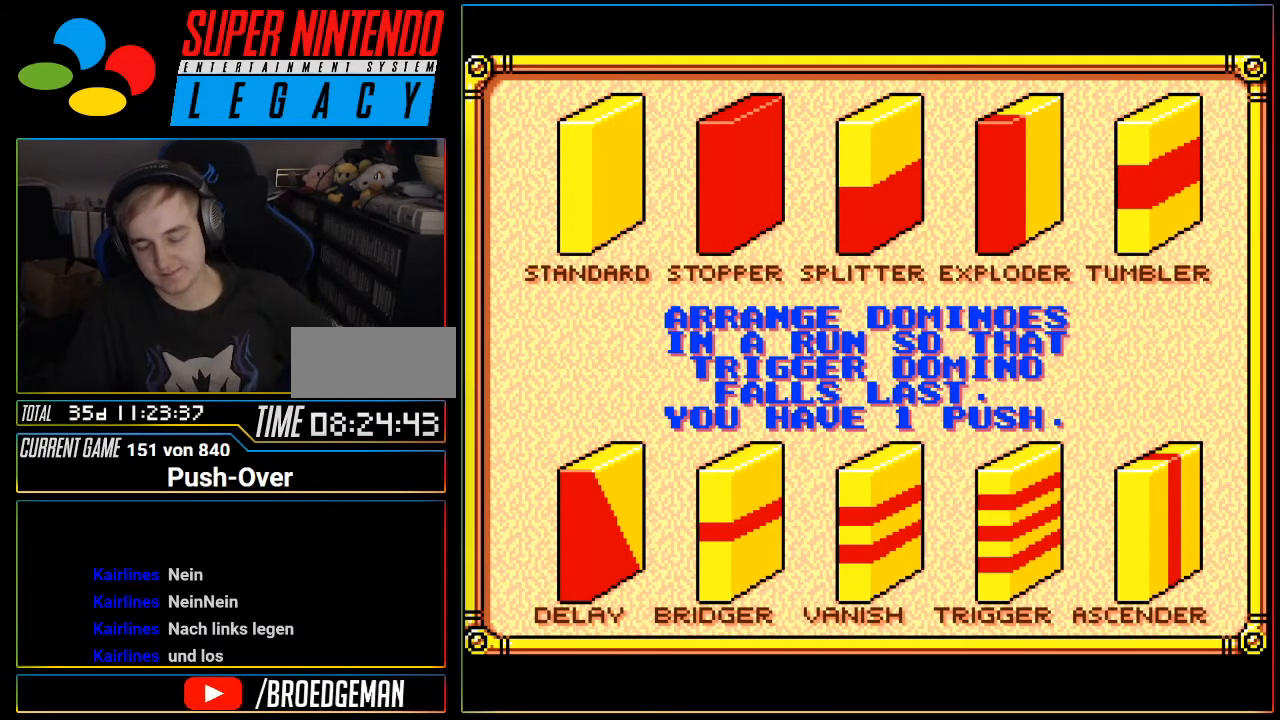
{"buttons": [], "events": []}
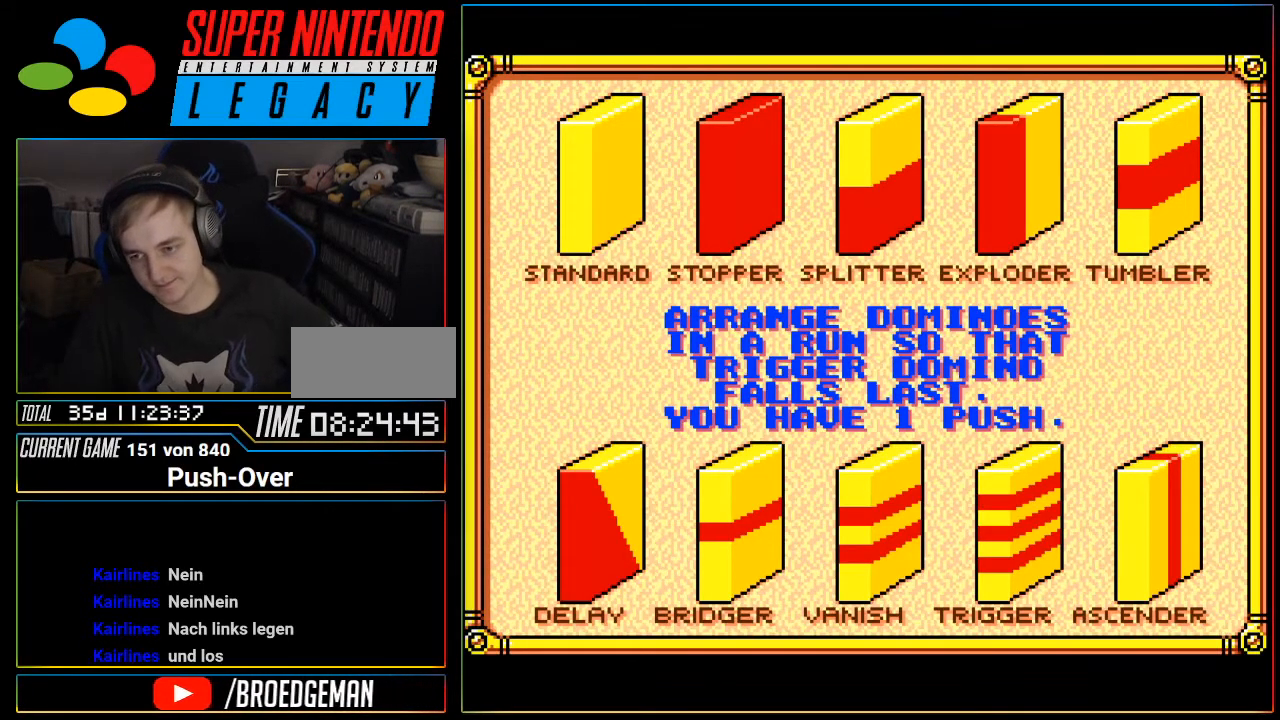
{"buttons": [], "events": []}
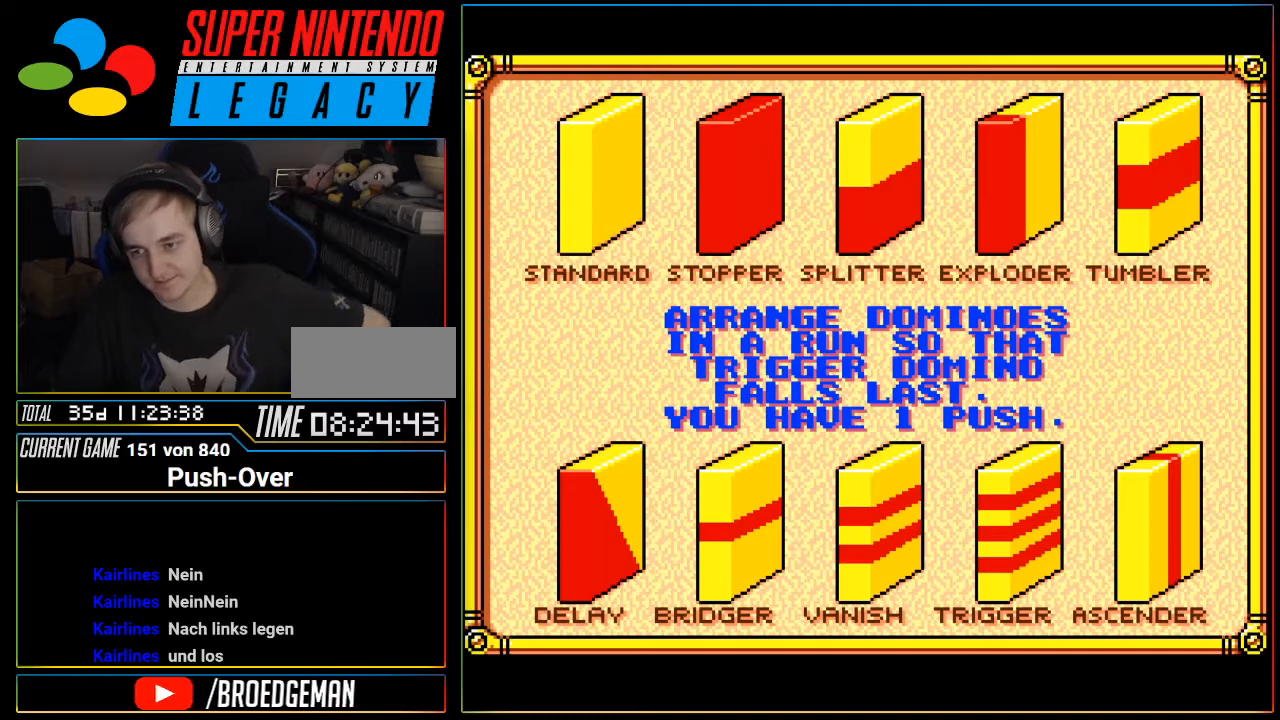
{"buttons": ["L1"]}
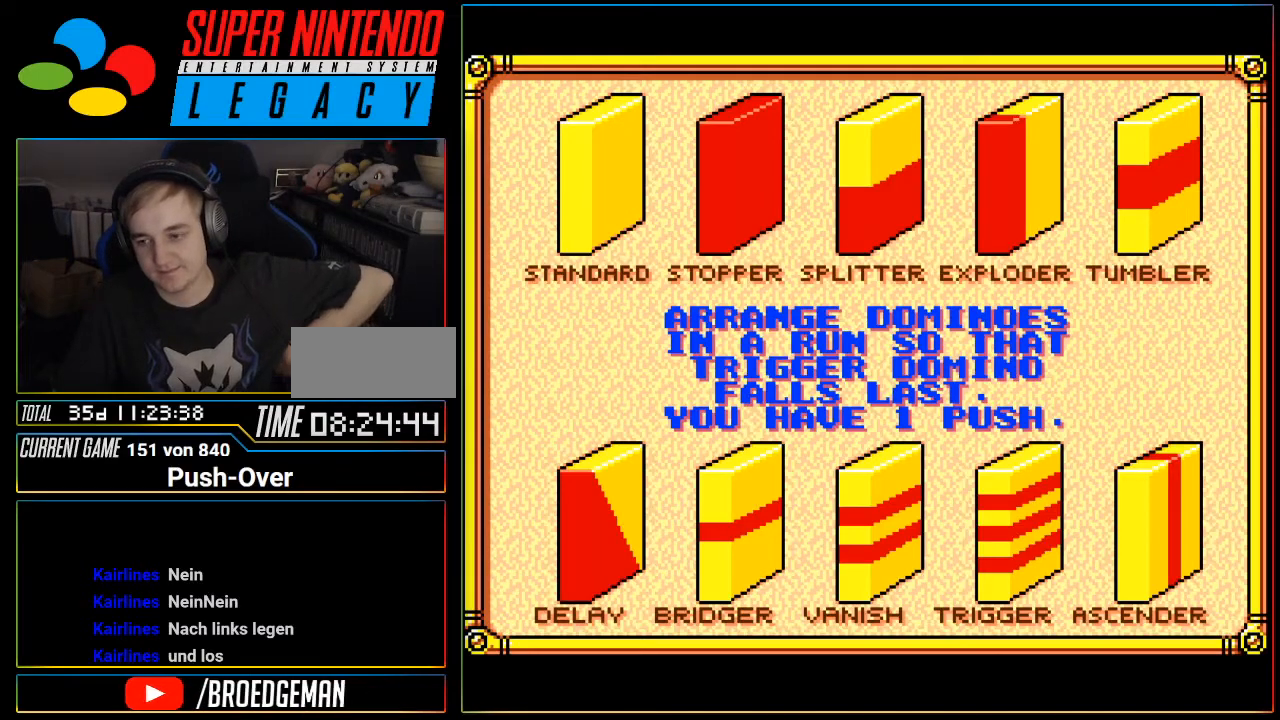
{"buttons": [], "events": [[167, "L1", "up"]]}
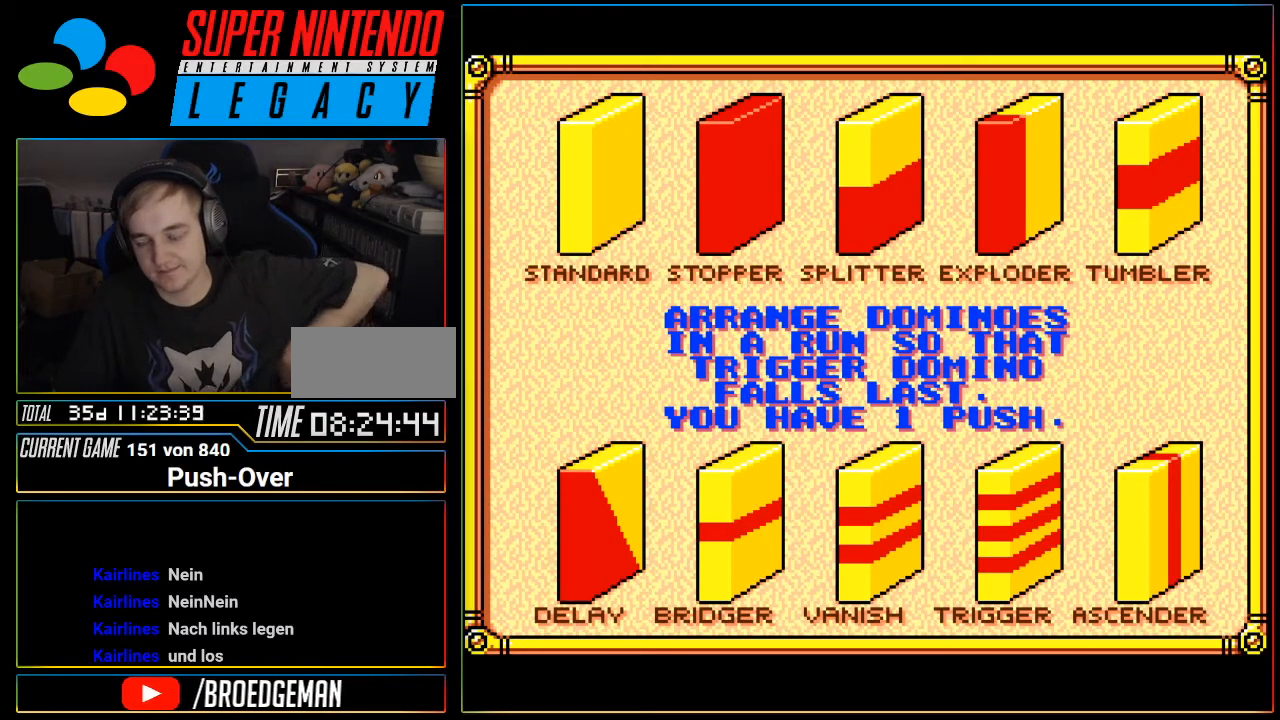
{"buttons": ["L1"]}
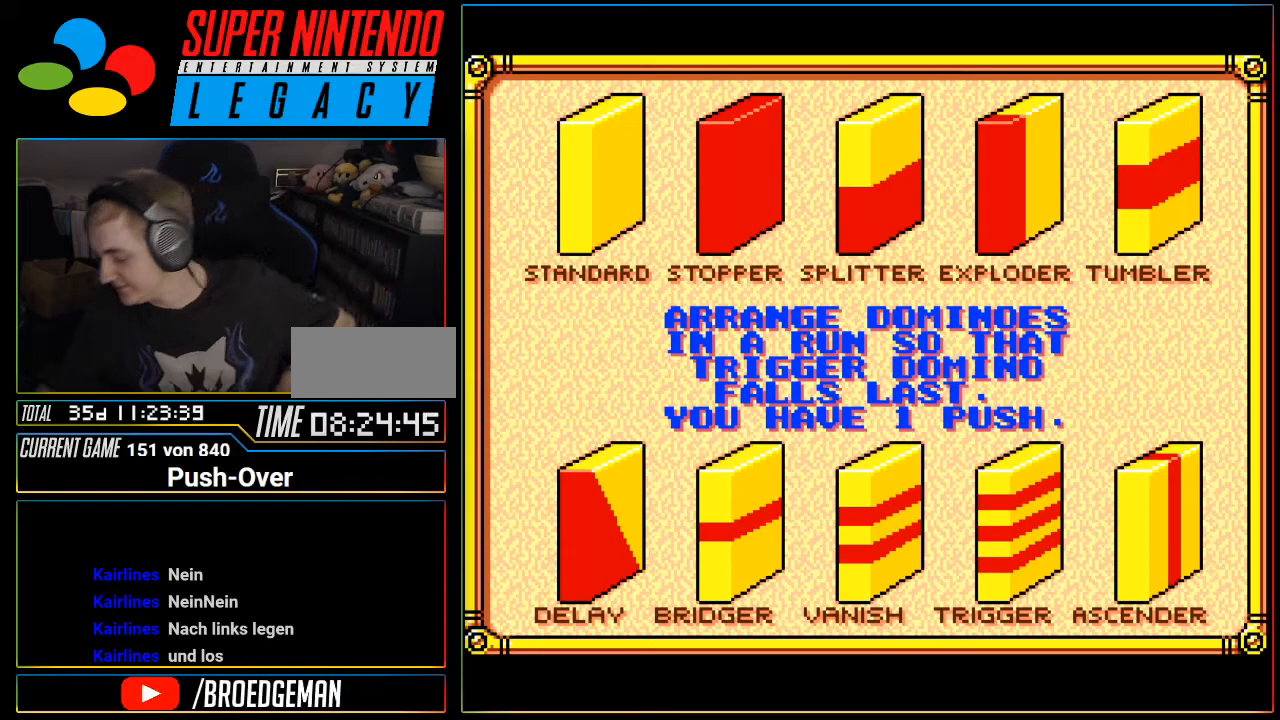
{"buttons": [], "events": [[50, "L1", "up"]]}
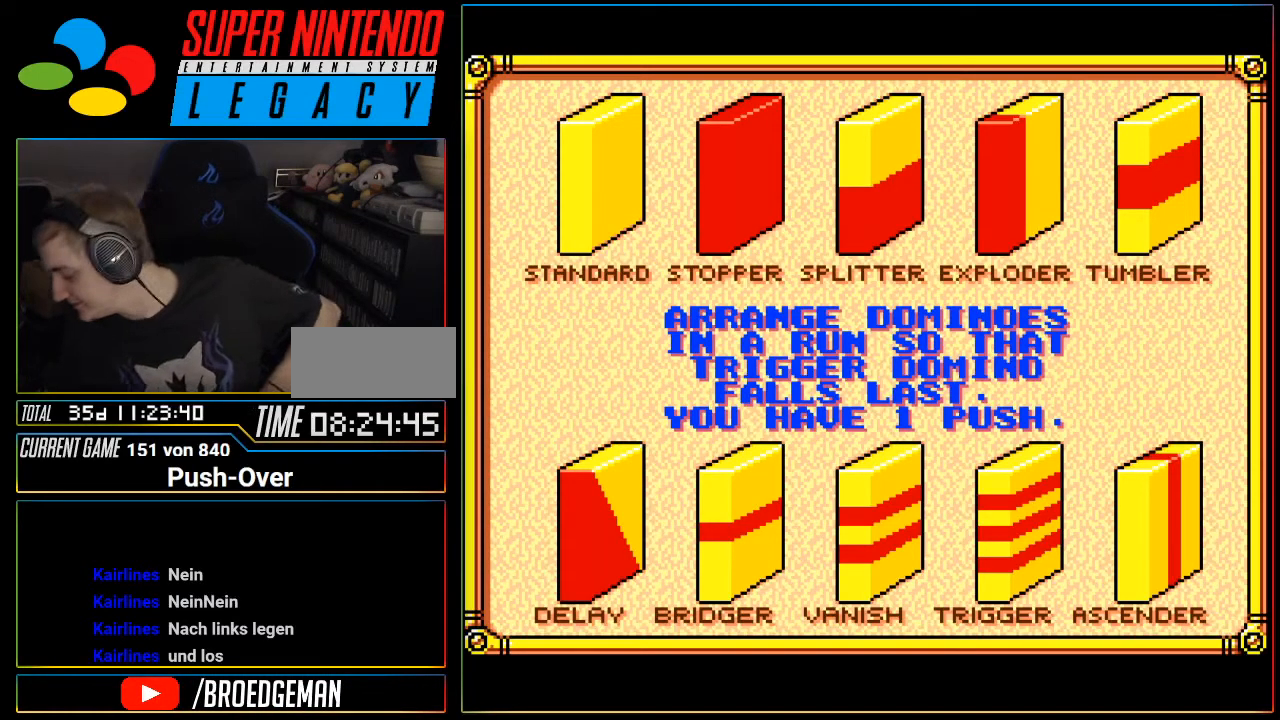
{"buttons": [], "events": [[17, "L1", "down"], [267, "L1", "up"]]}